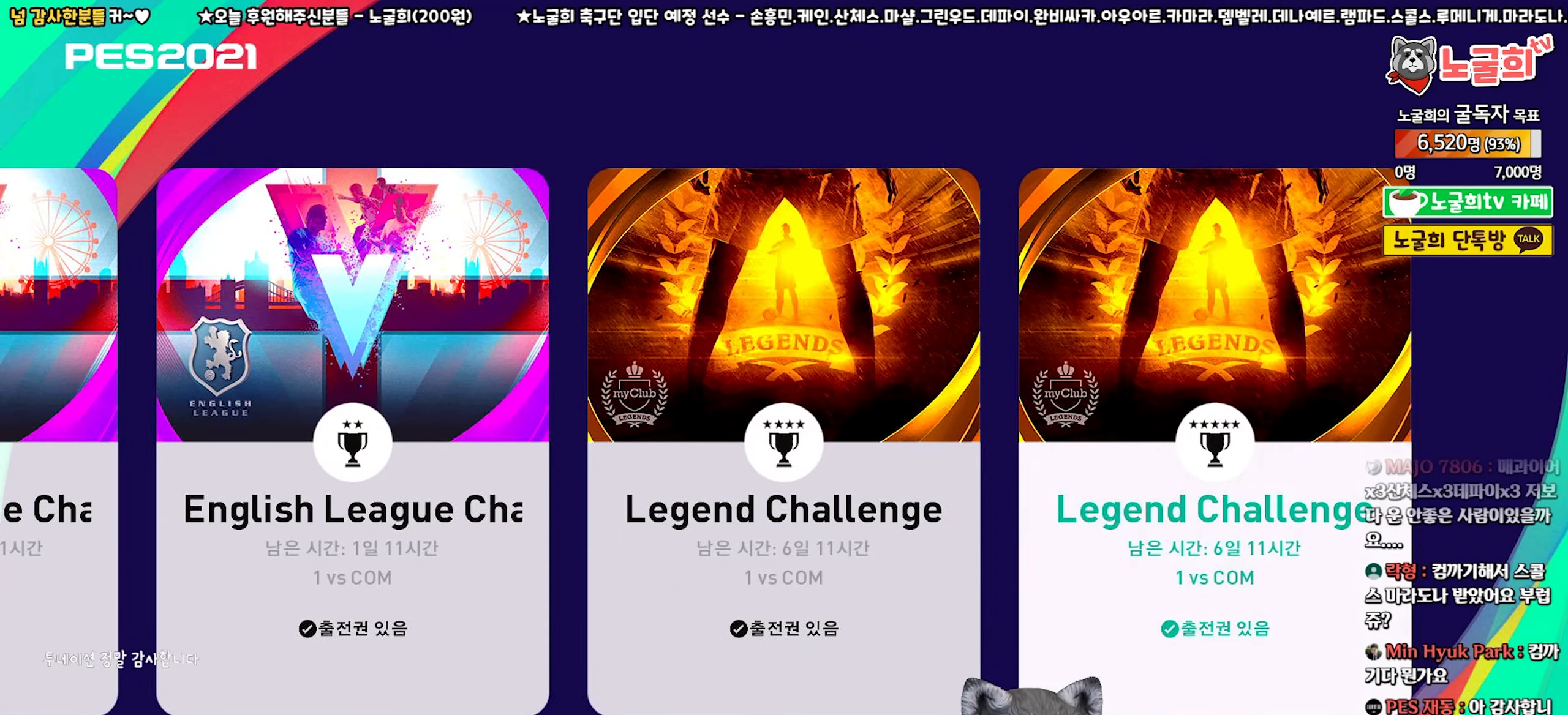
Gameplay with a controller (PlayStation layout); each line is a JSON object with the inputs held at the frame after it. "events" lists button and stick changes between this image and that frame as [ms after this image, input, new state], when the widget could be followed in between. Not read: R1.
{"buttons": [], "left_stick": "center", "right_stick": "center", "events": [[33, "DPAD_LEFT", "down"], [117, "DPAD_LEFT", "up"], [350, "DPAD_RIGHT", "down"], [450, "DPAD_RIGHT", "up"]]}
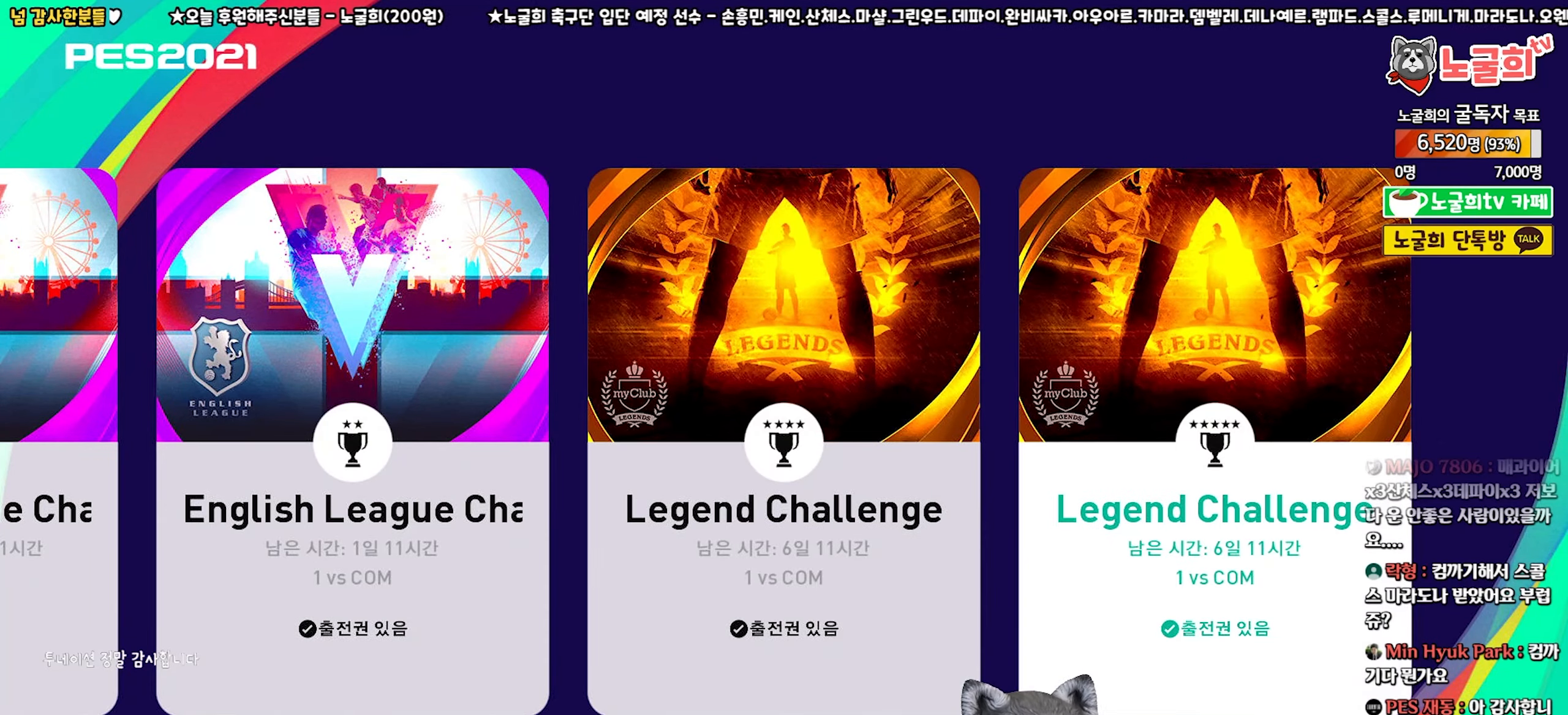
{"buttons": [], "left_stick": "center", "right_stick": "center", "events": []}
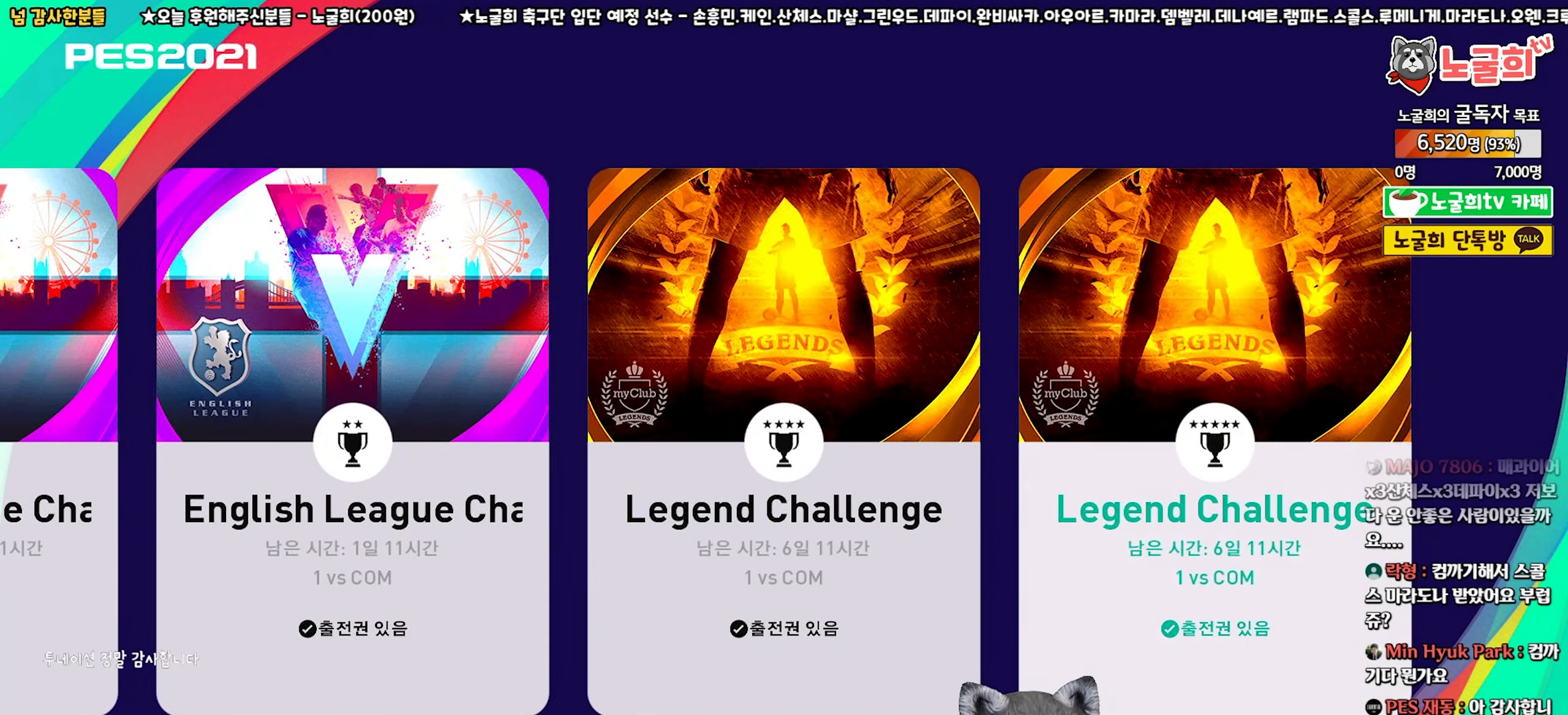
{"buttons": [], "left_stick": "center", "right_stick": "center", "events": []}
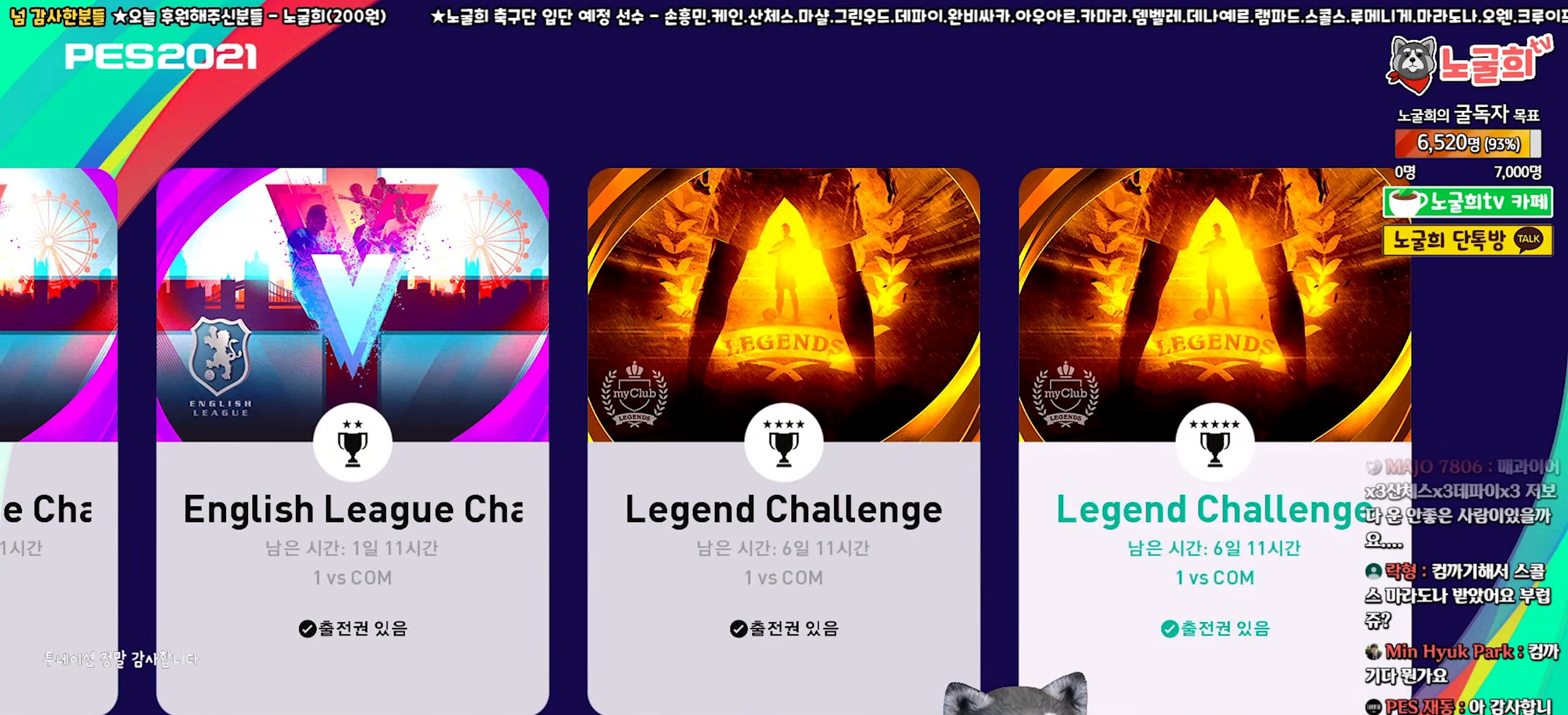
{"buttons": [], "left_stick": "center", "right_stick": "center", "events": []}
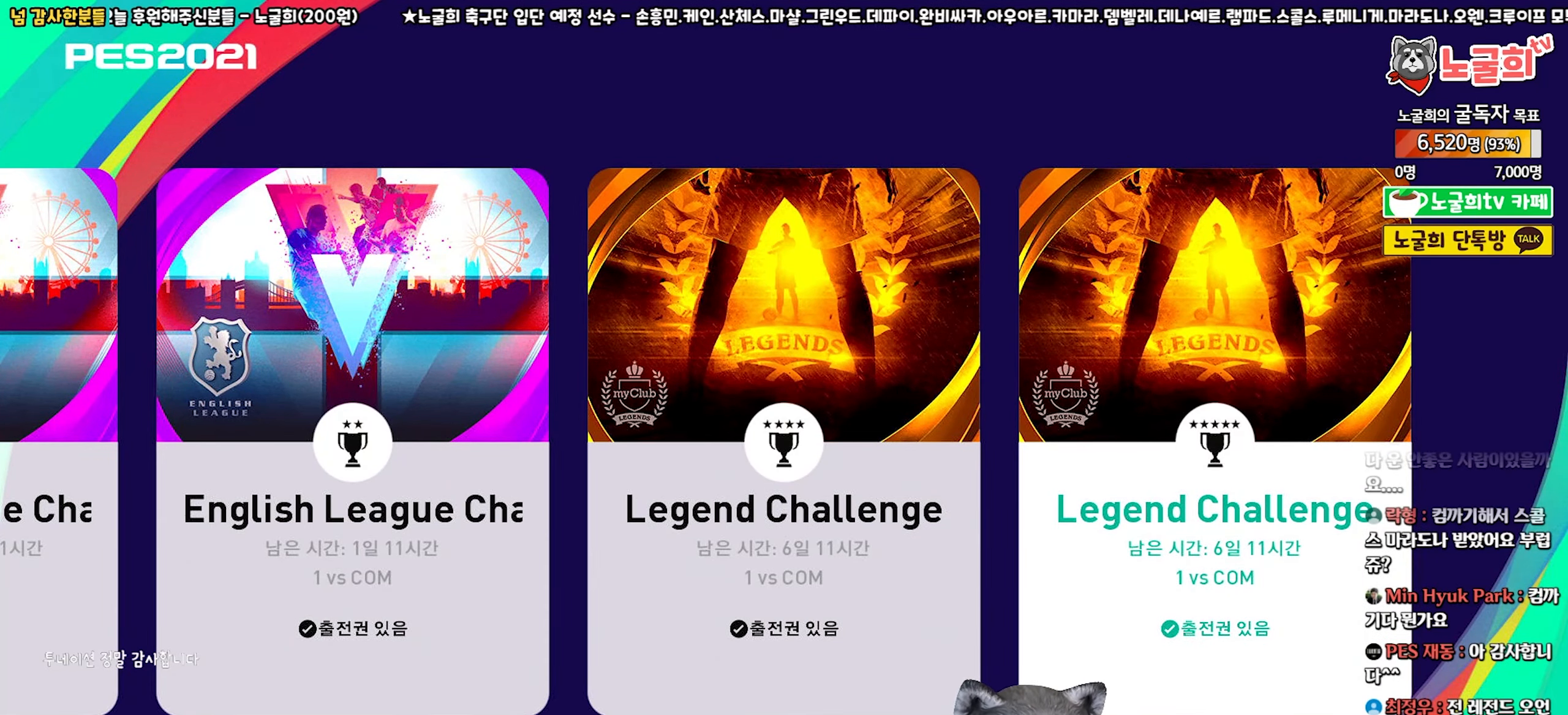
{"buttons": [], "left_stick": "center", "right_stick": "center", "events": []}
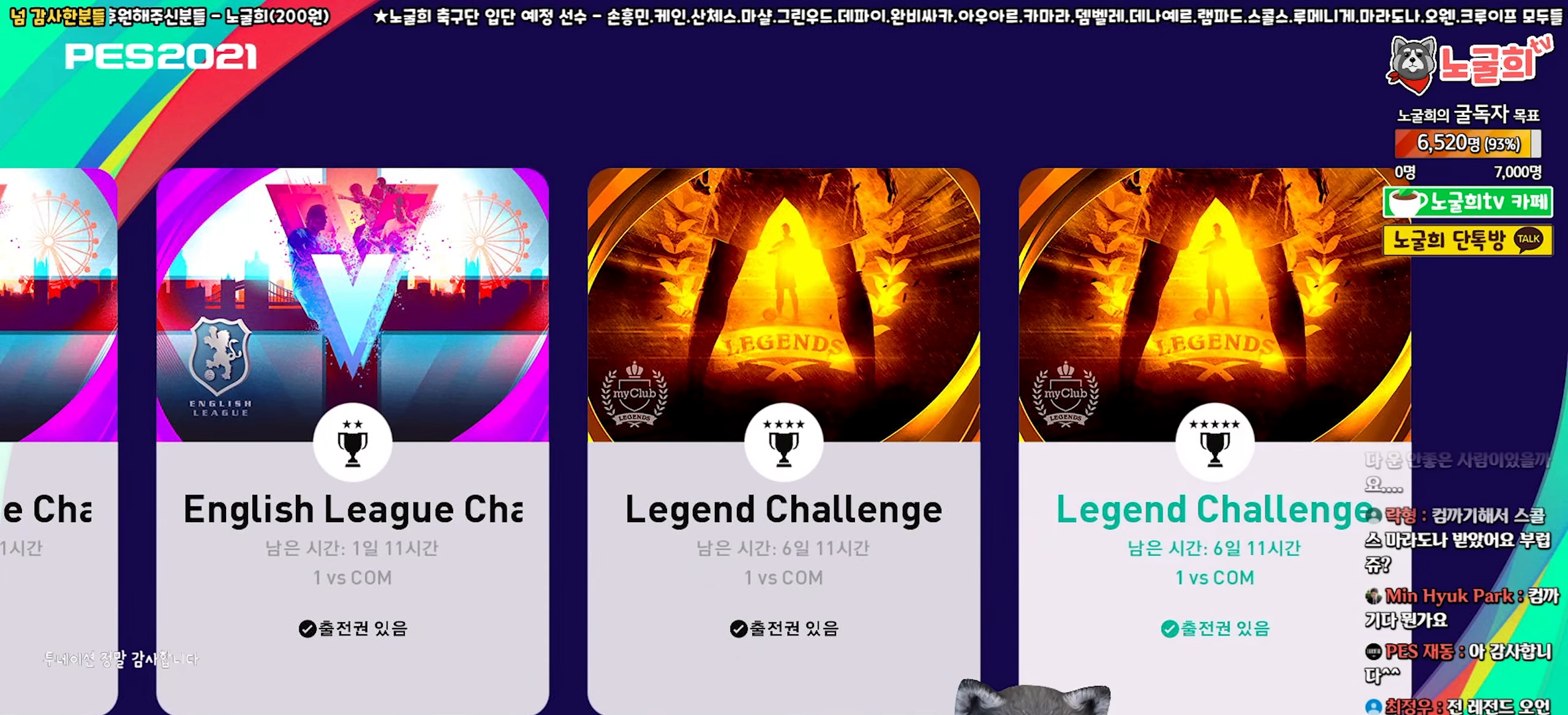
{"buttons": [], "left_stick": "center", "right_stick": "center", "events": []}
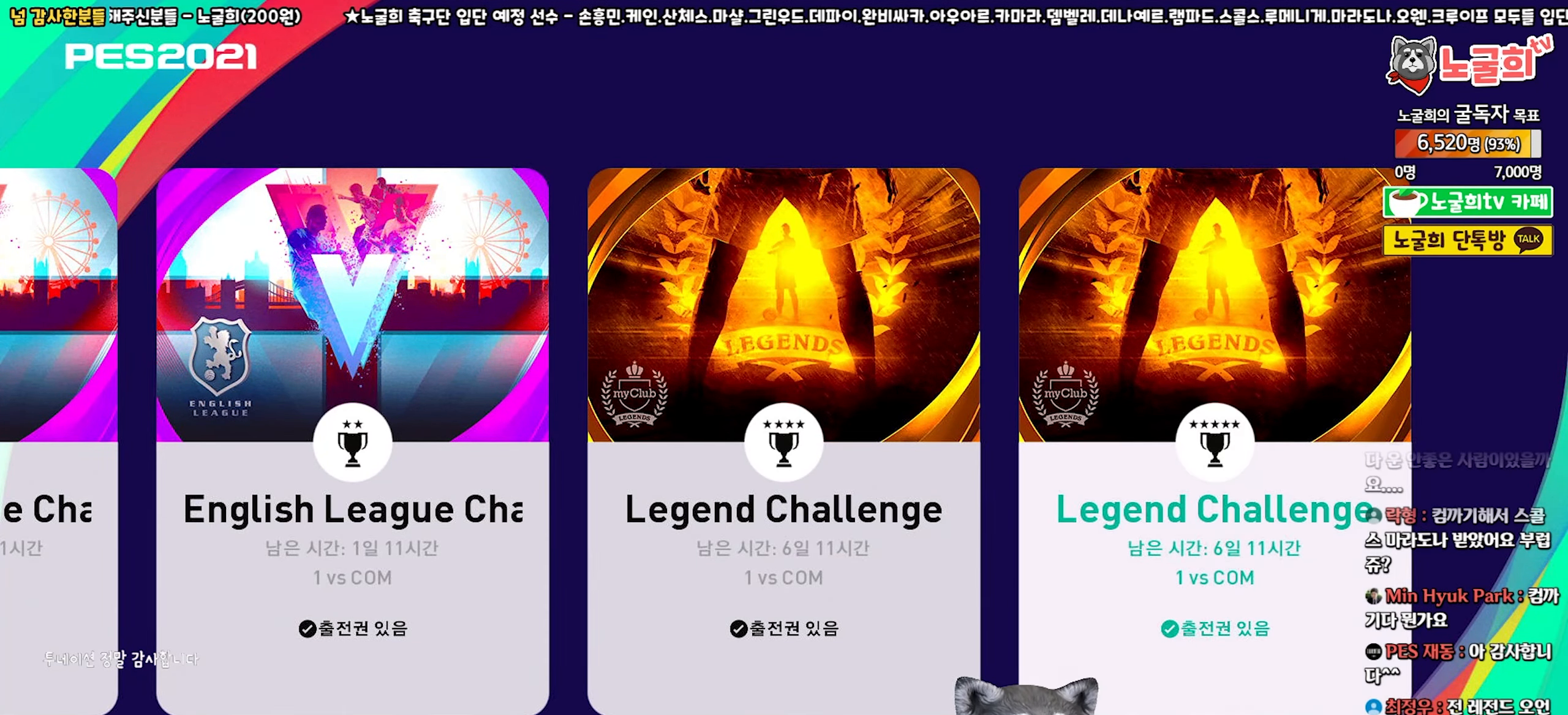
{"buttons": ["CIRCLE"], "left_stick": "center", "right_stick": "center", "events": [[17, "DPAD_LEFT", "down"], [150, "DPAD_LEFT", "up"], [350, "CIRCLE", "down"]]}
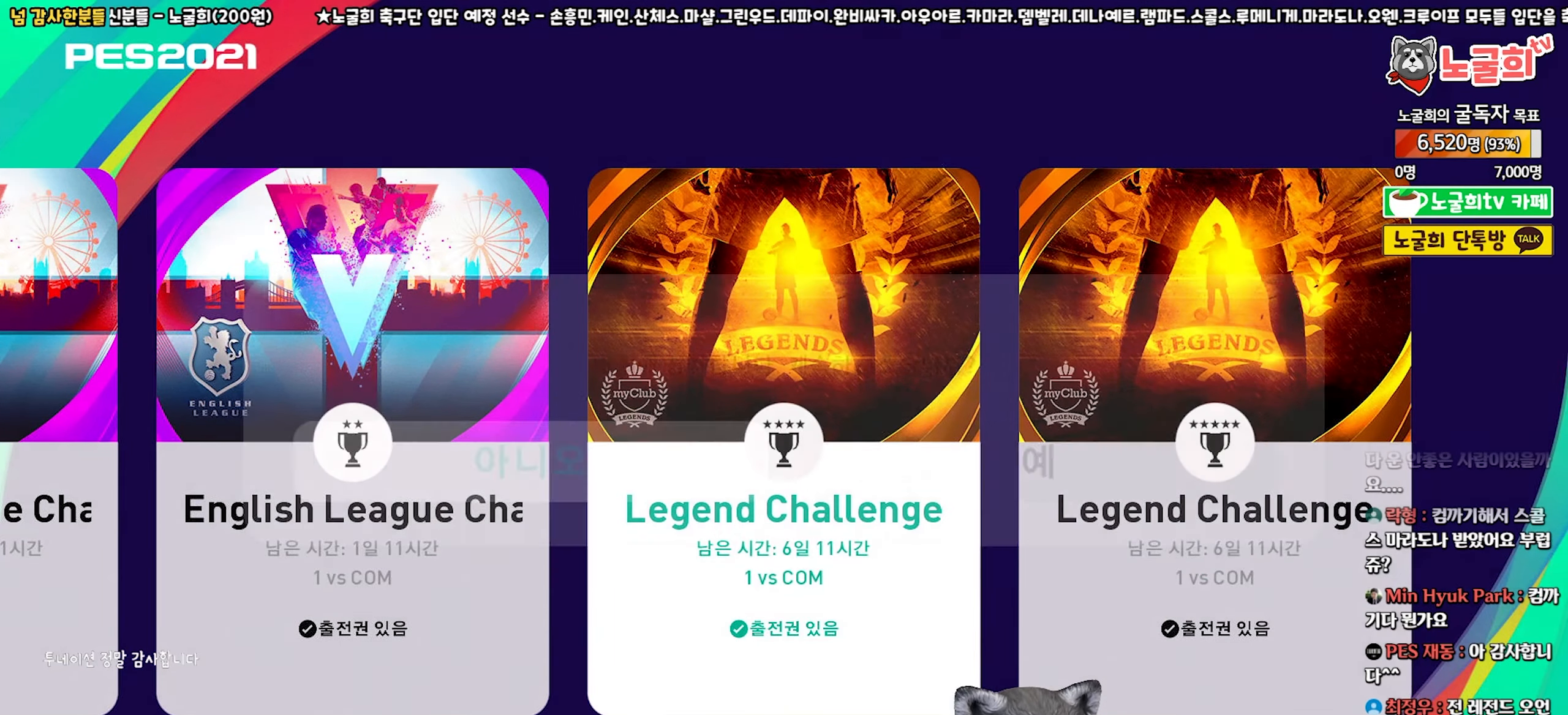
{"buttons": [], "left_stick": "center", "right_stick": "center", "events": [[17, "CIRCLE", "up"]]}
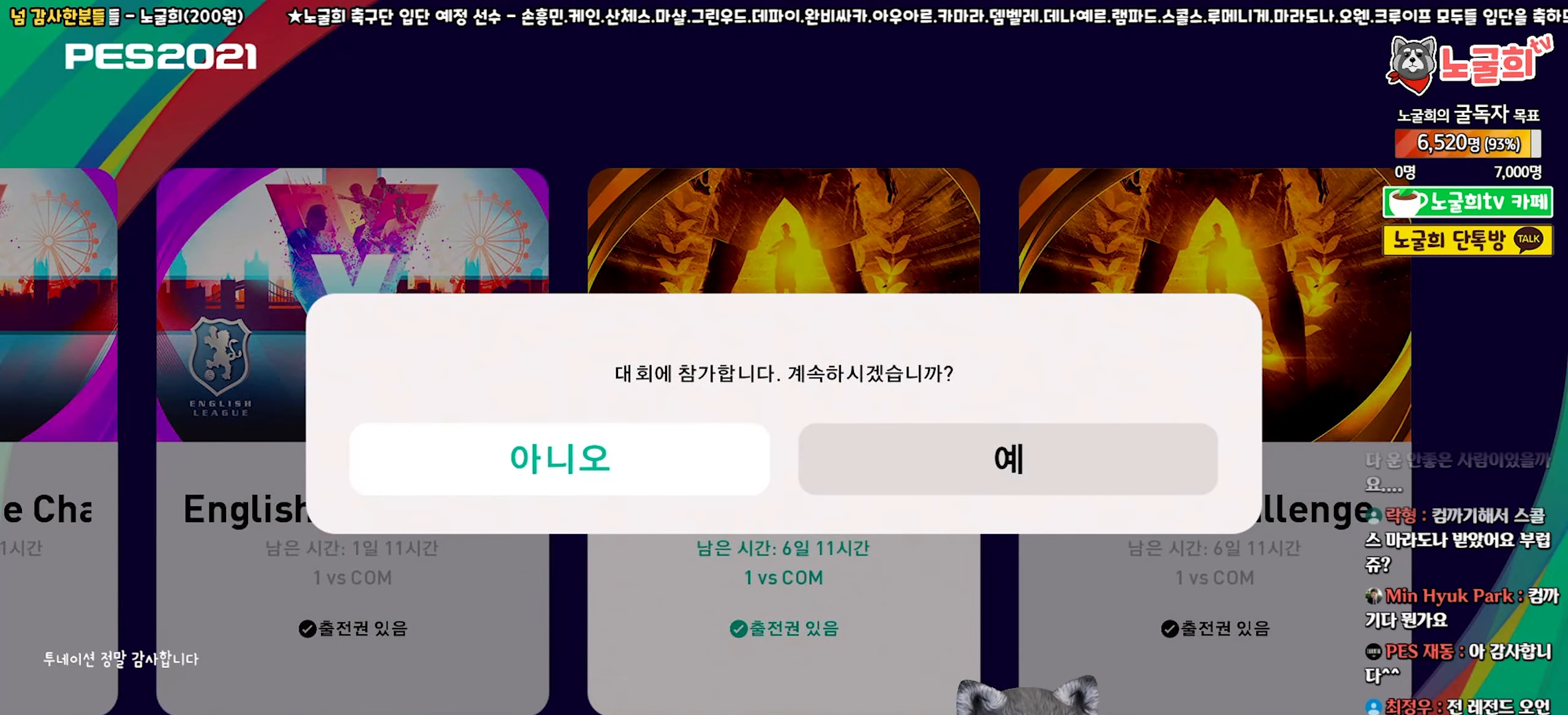
{"buttons": [], "left_stick": "center", "right_stick": "center", "events": [[83, "DPAD_RIGHT", "down"], [200, "DPAD_RIGHT", "up"]]}
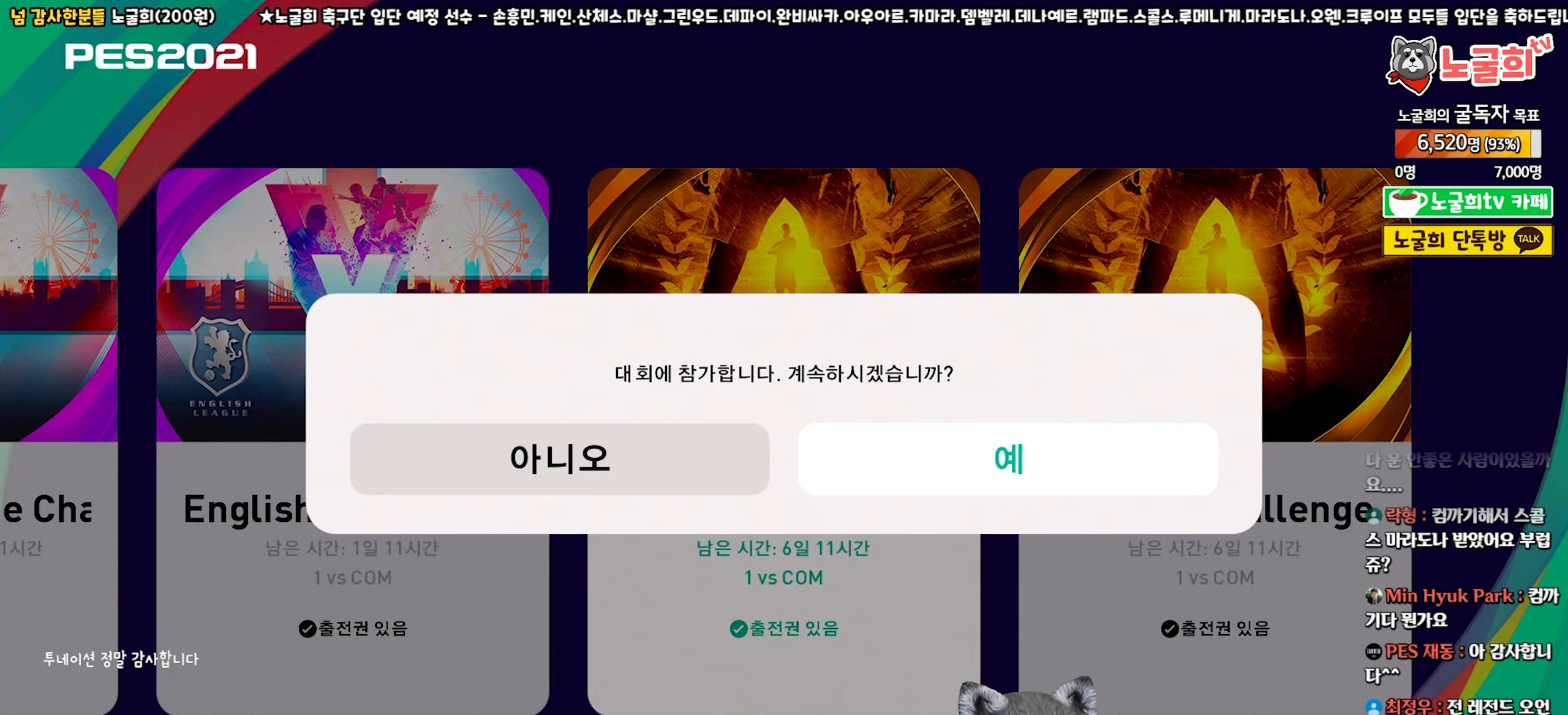
{"buttons": [], "left_stick": "center", "right_stick": "center", "events": [[50, "CIRCLE", "down"], [233, "CIRCLE", "up"]]}
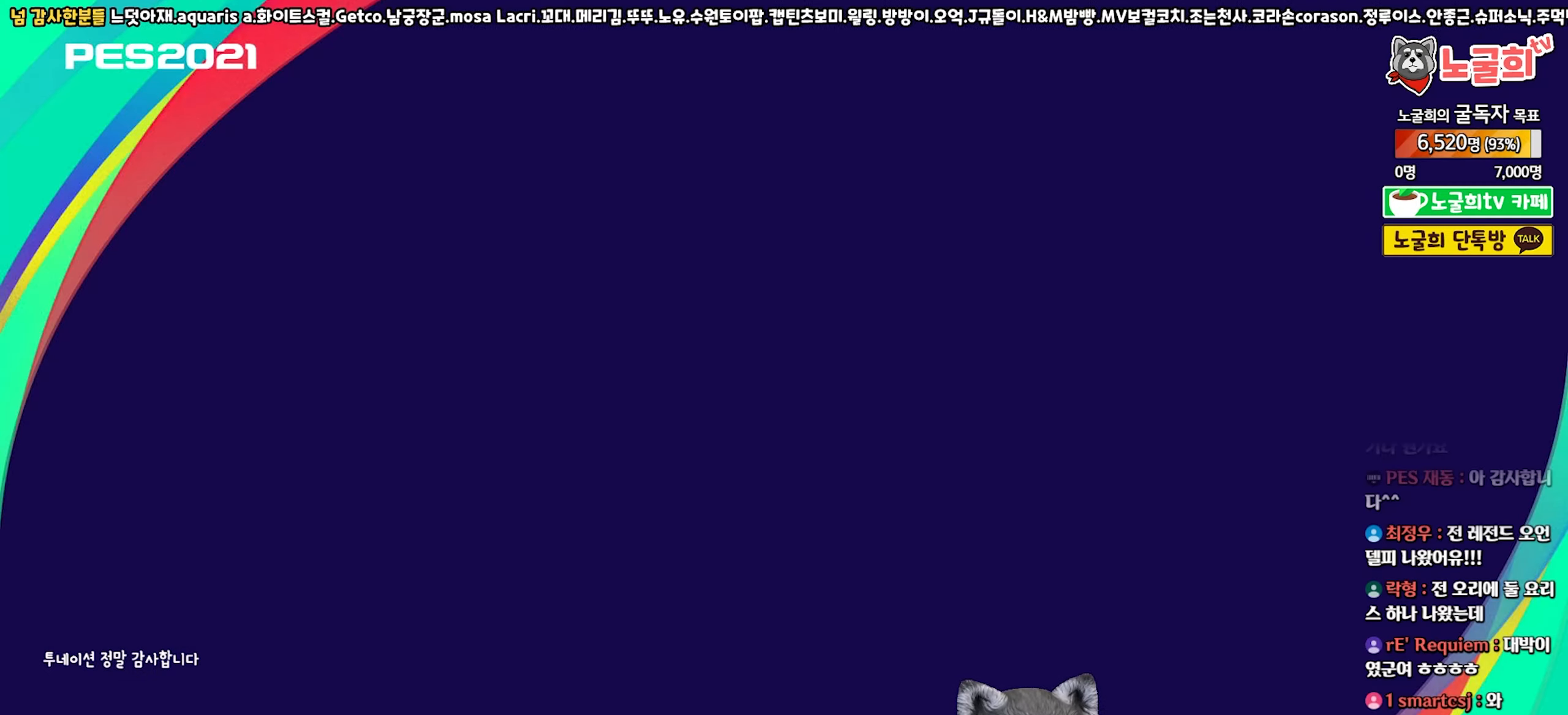
{"buttons": [], "left_stick": "center", "right_stick": "center", "events": []}
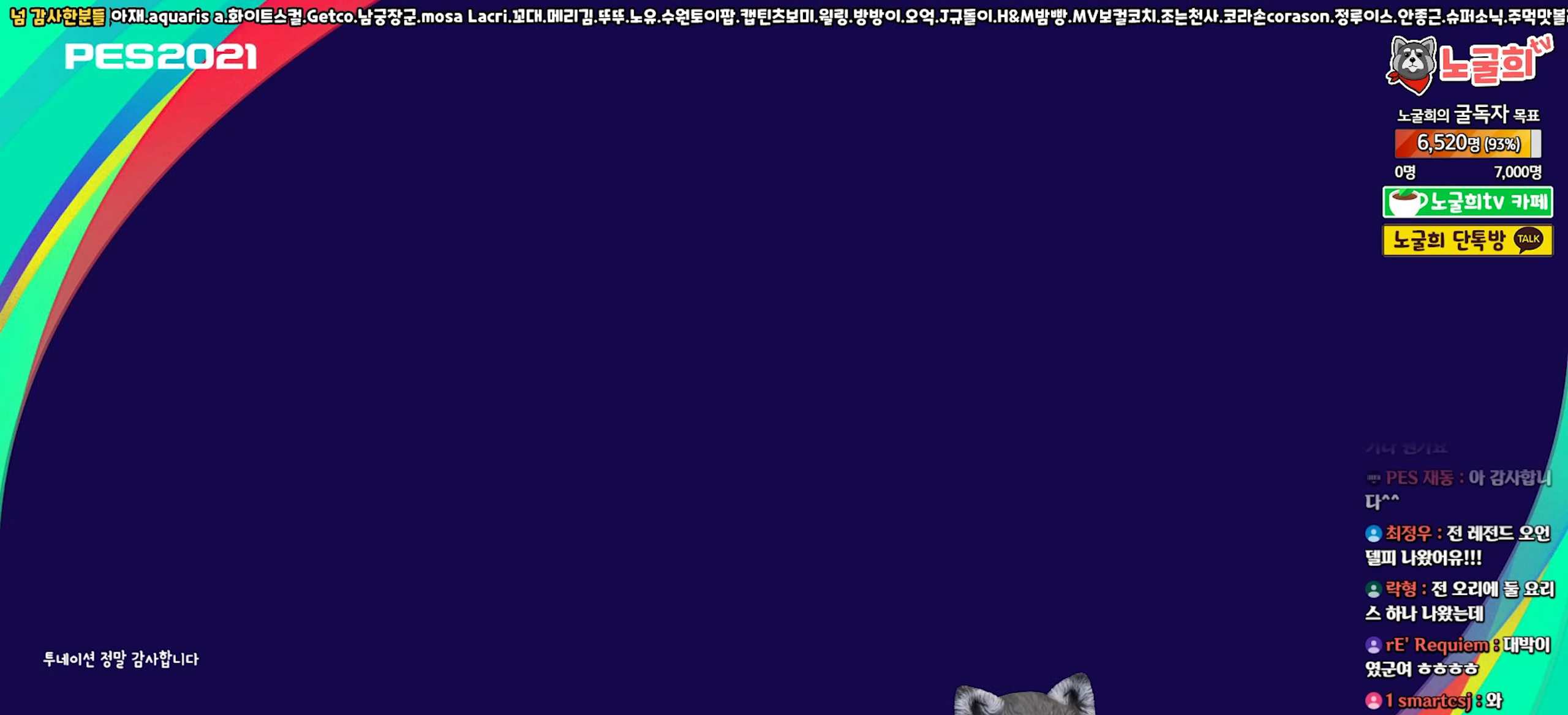
{"buttons": [], "left_stick": "center", "right_stick": "center", "events": []}
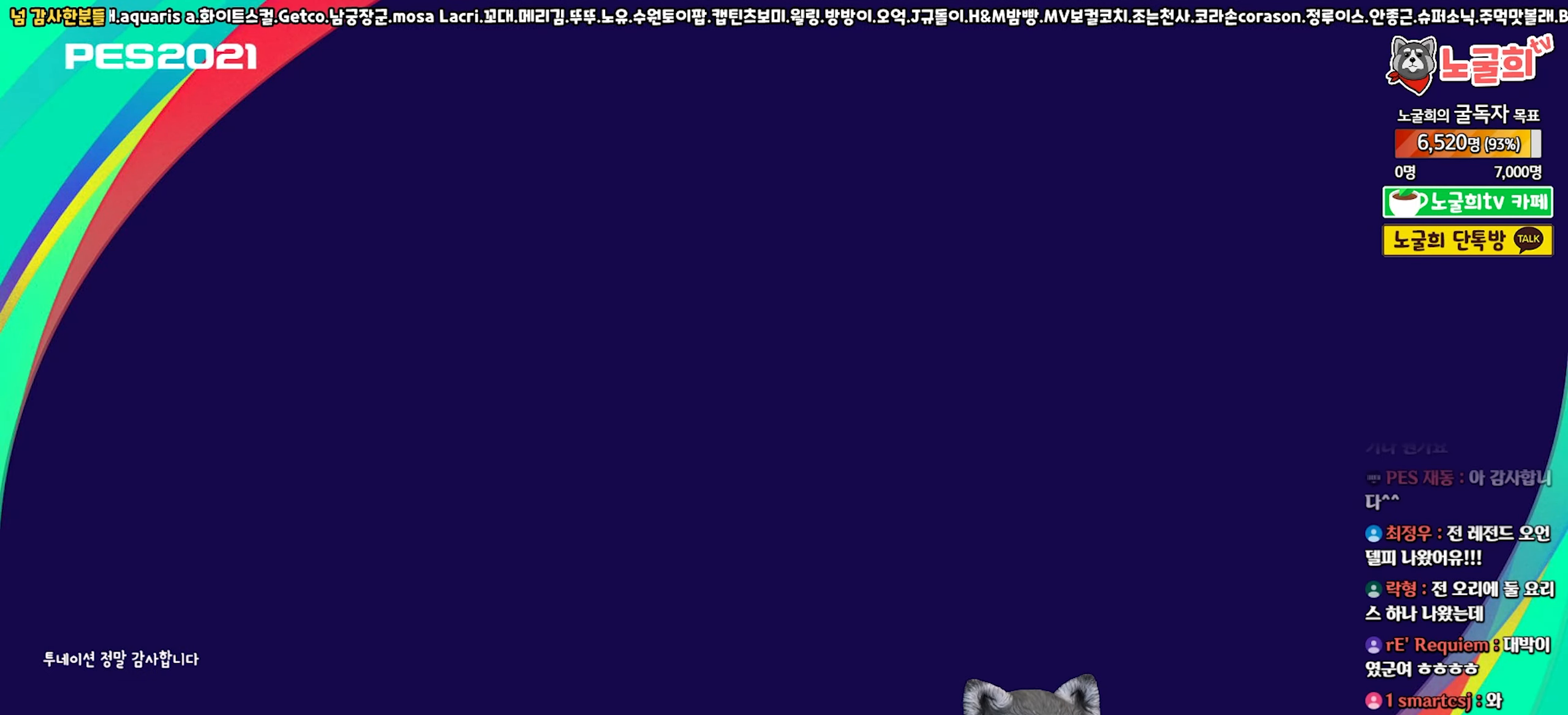
{"buttons": [], "left_stick": "center", "right_stick": "center", "events": []}
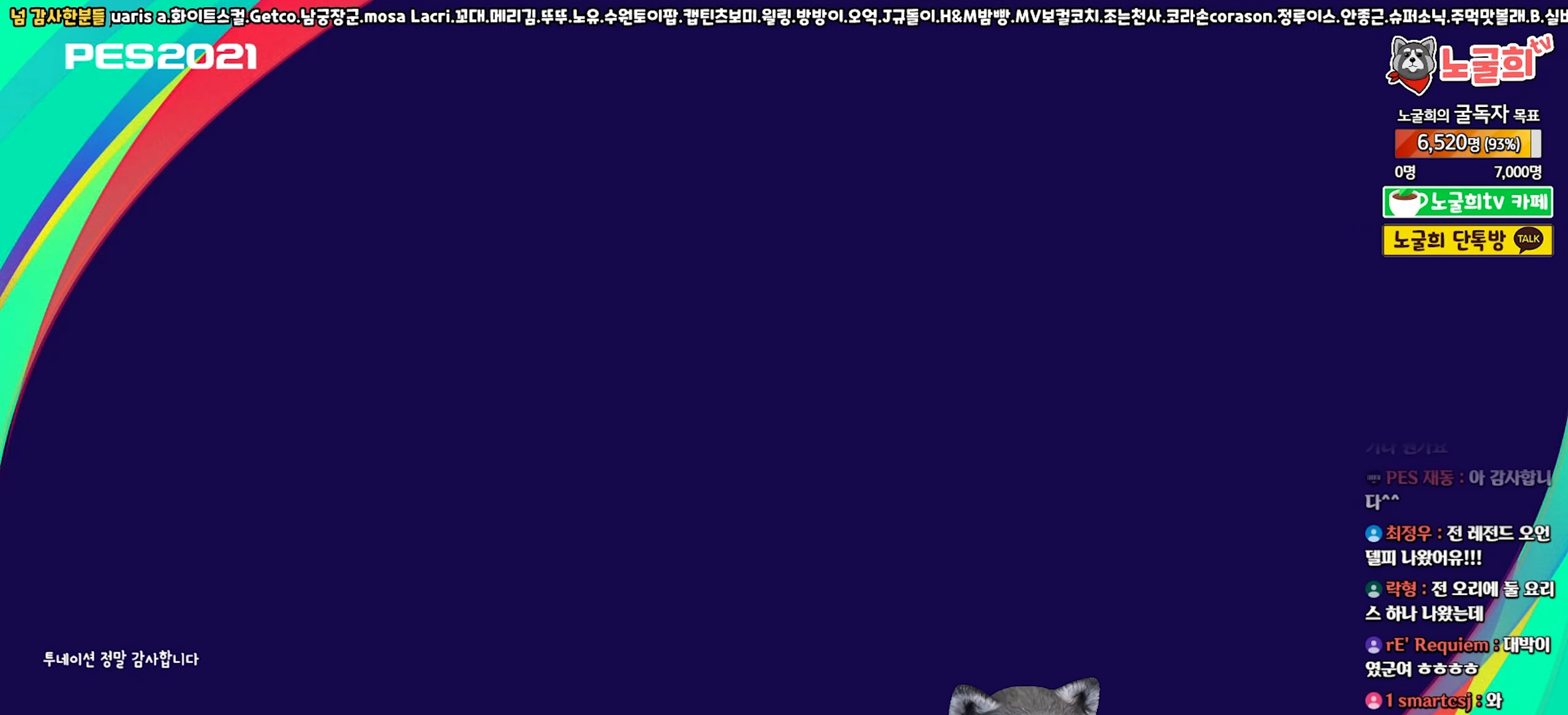
{"buttons": [], "left_stick": "center", "right_stick": "center", "events": []}
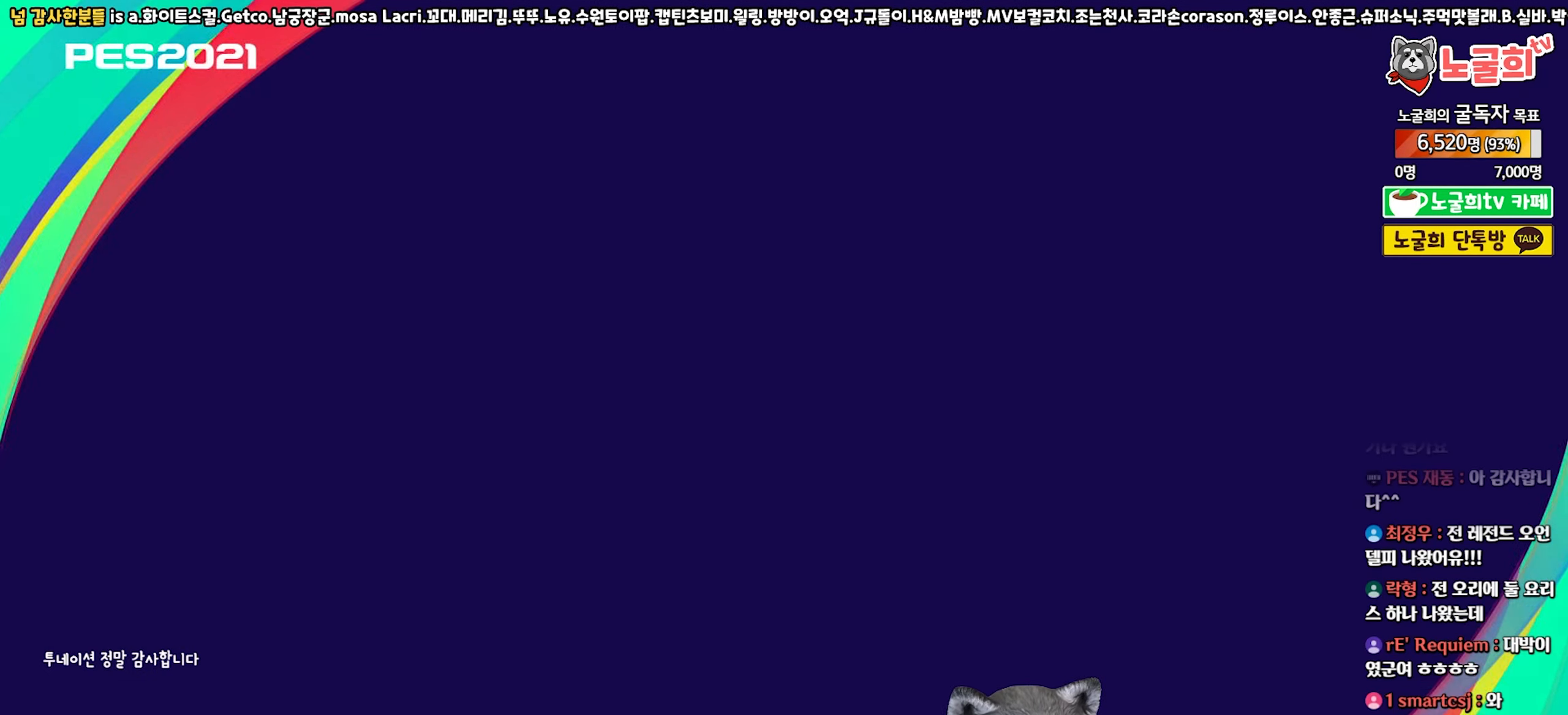
{"buttons": [], "left_stick": "center", "right_stick": "center", "events": []}
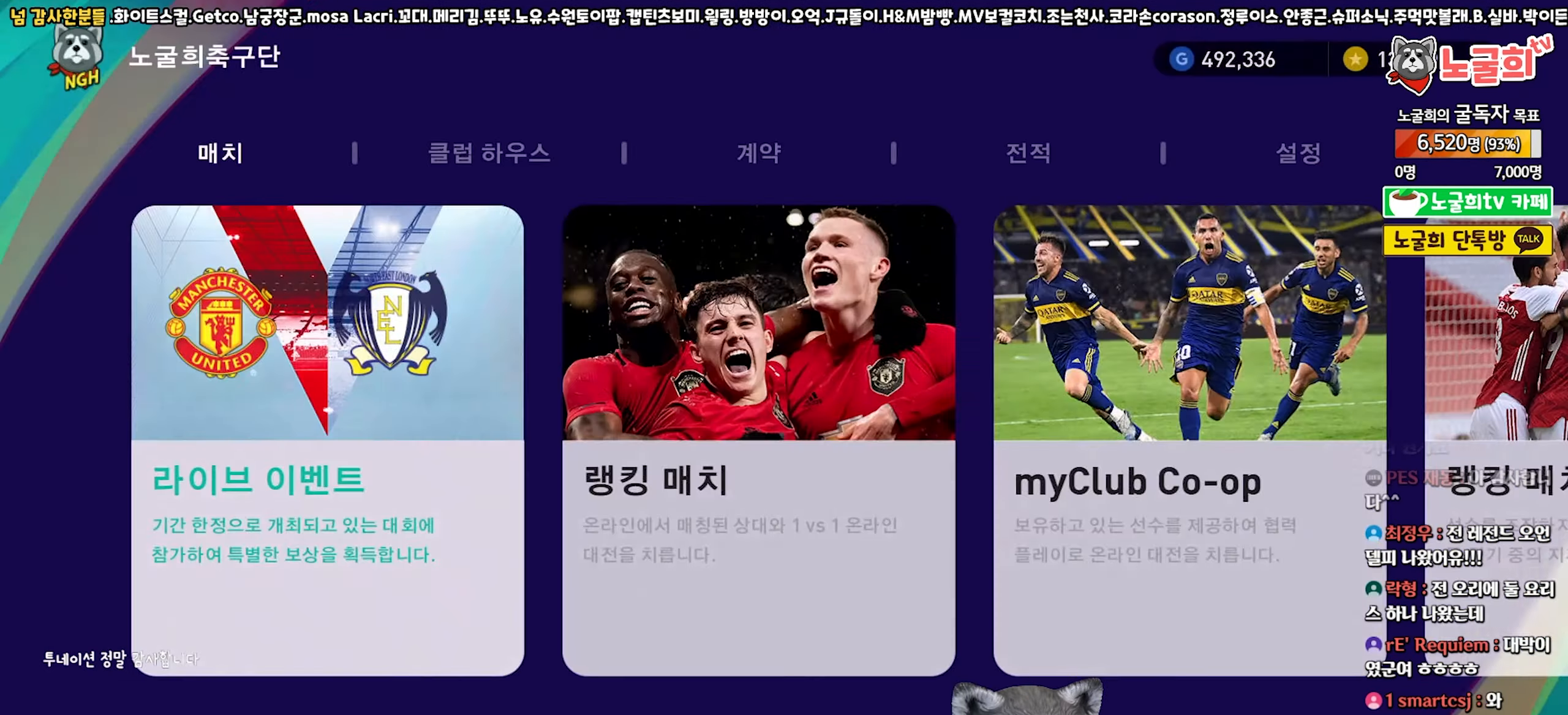
{"buttons": [], "left_stick": "center", "right_stick": "center", "events": [[367, "DPAD_LEFT", "down"], [467, "DPAD_LEFT", "up"]]}
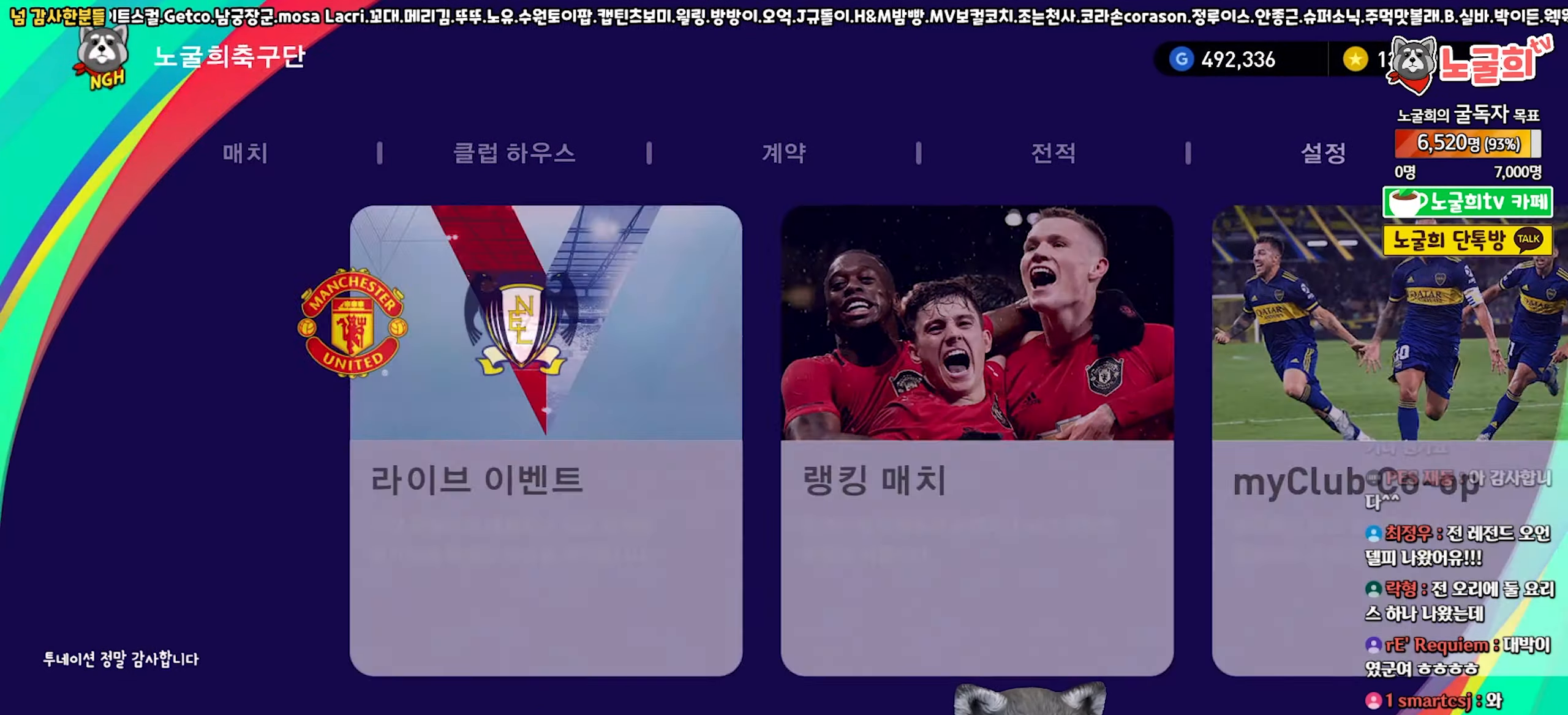
{"buttons": ["CIRCLE"], "left_stick": "center", "right_stick": "center", "events": [[233, "DPAD_RIGHT", "down"], [333, "DPAD_RIGHT", "up"], [467, "CIRCLE", "down"]]}
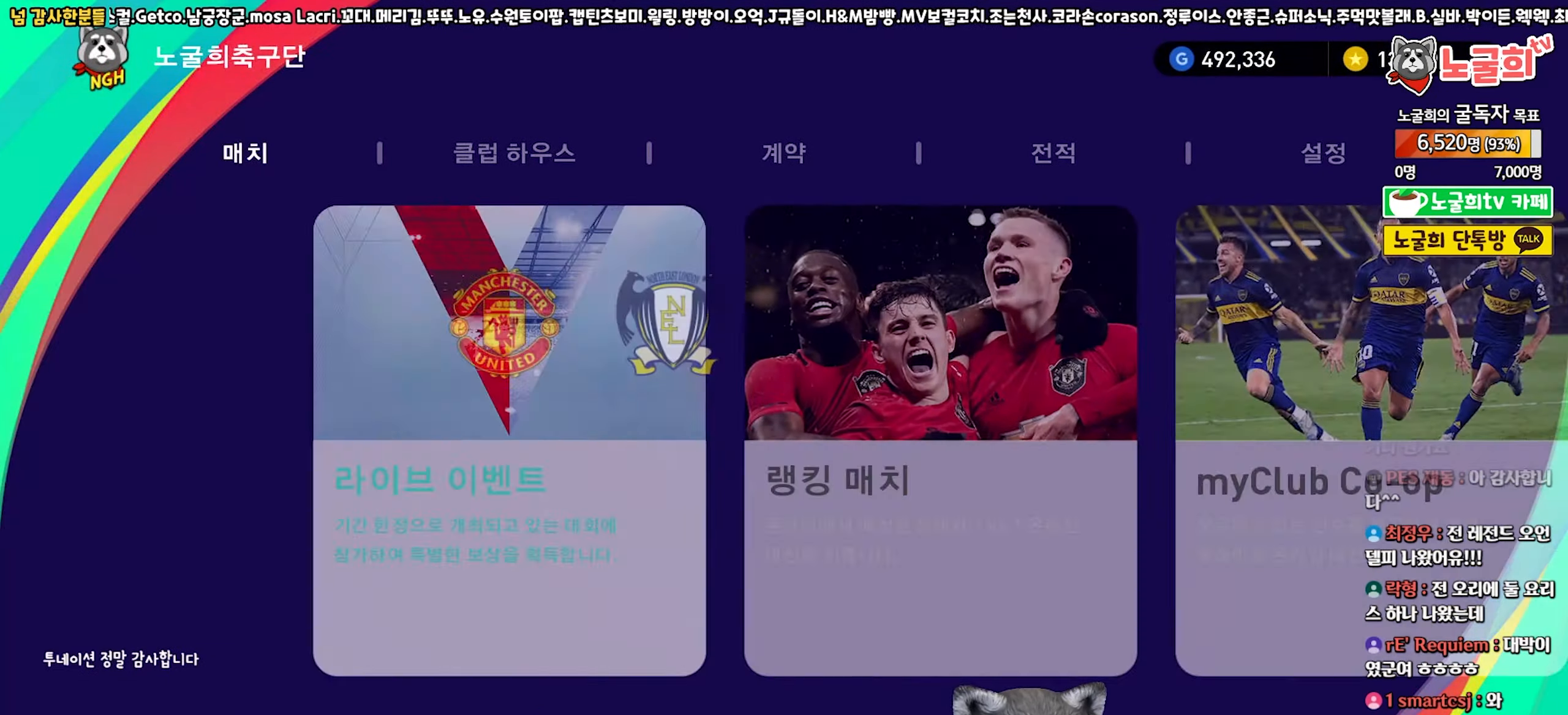
{"buttons": [], "left_stick": "center", "right_stick": "center", "events": [[83, "CIRCLE", "up"]]}
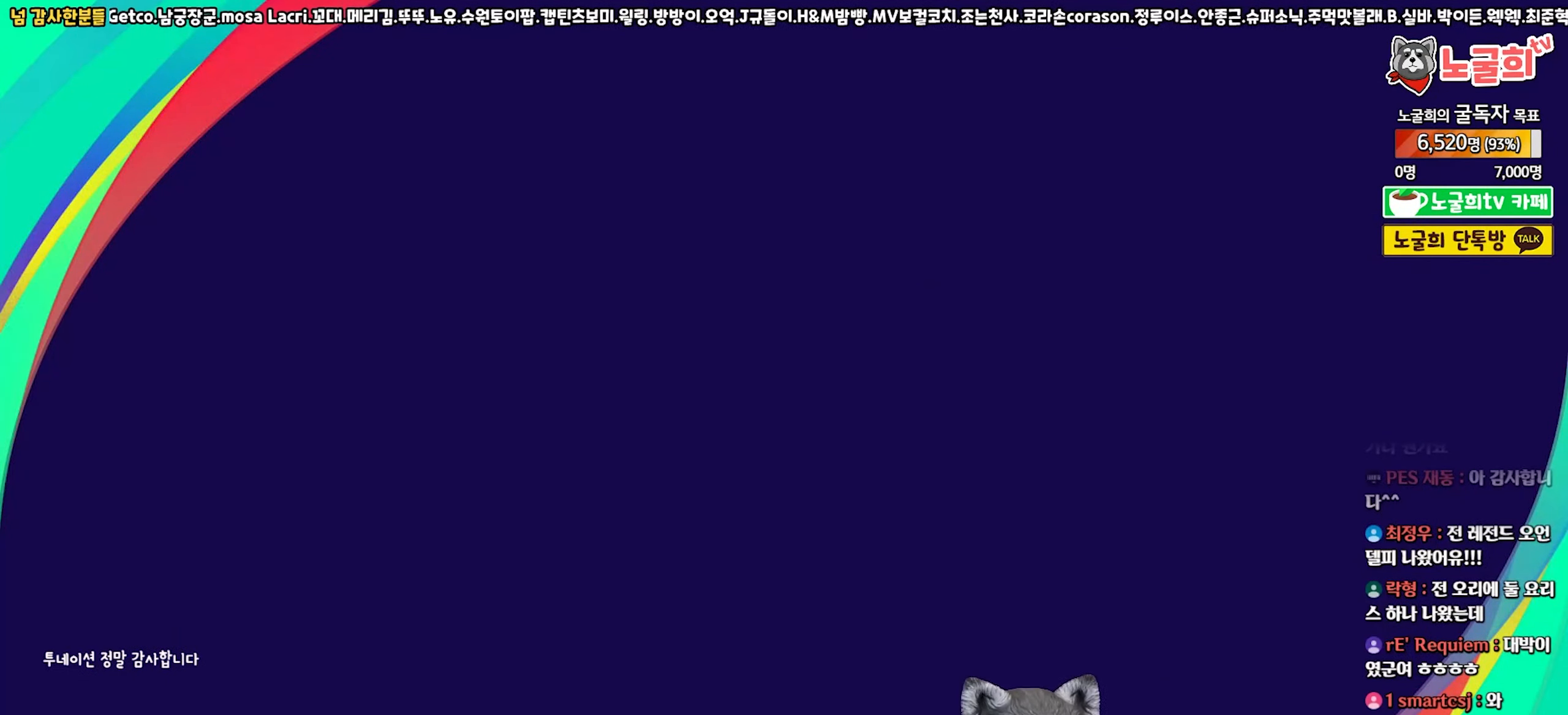
{"buttons": [], "left_stick": "center", "right_stick": "center", "events": []}
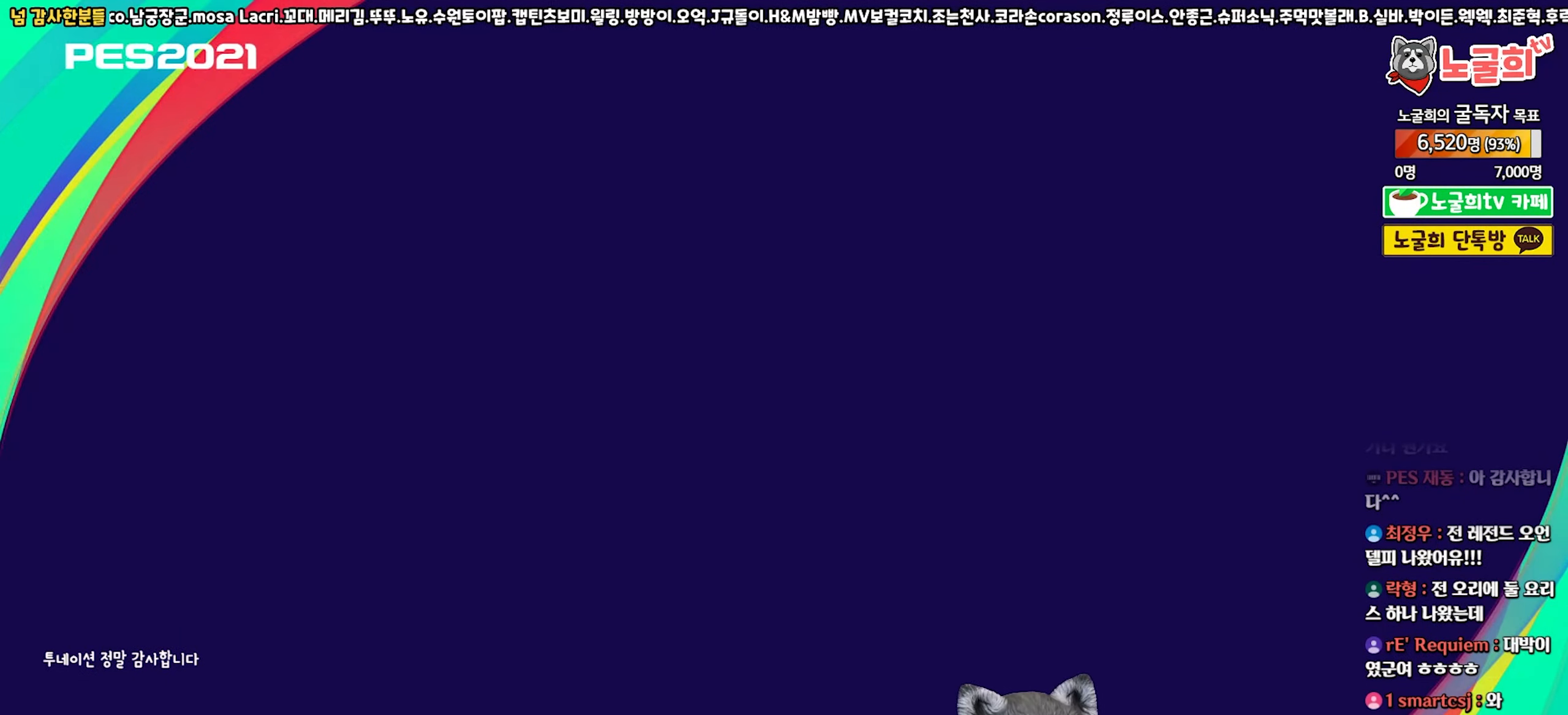
{"buttons": [], "left_stick": "center", "right_stick": "center", "events": []}
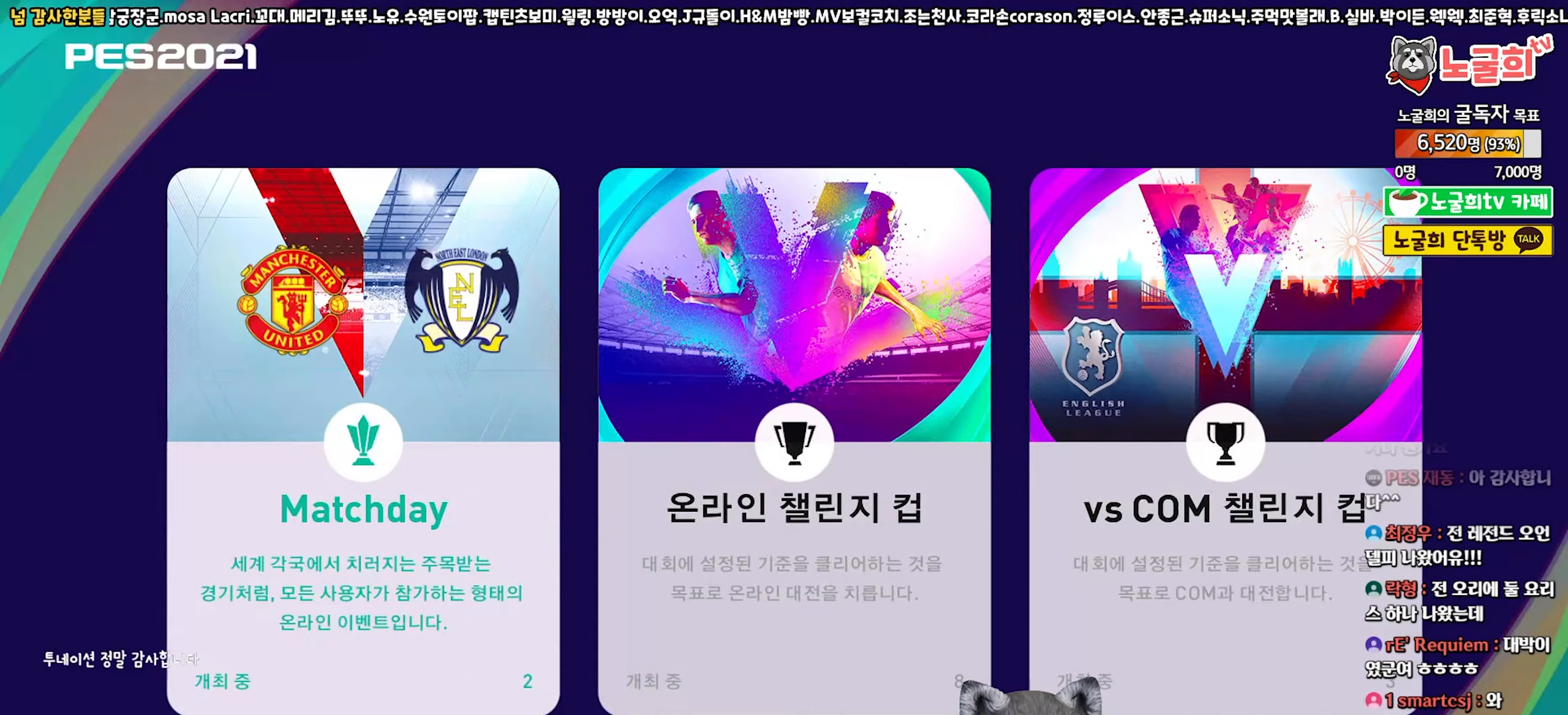
{"buttons": [], "left_stick": "center", "right_stick": "center", "events": [[383, "DPAD_RIGHT", "down"], [500, "DPAD_RIGHT", "up"]]}
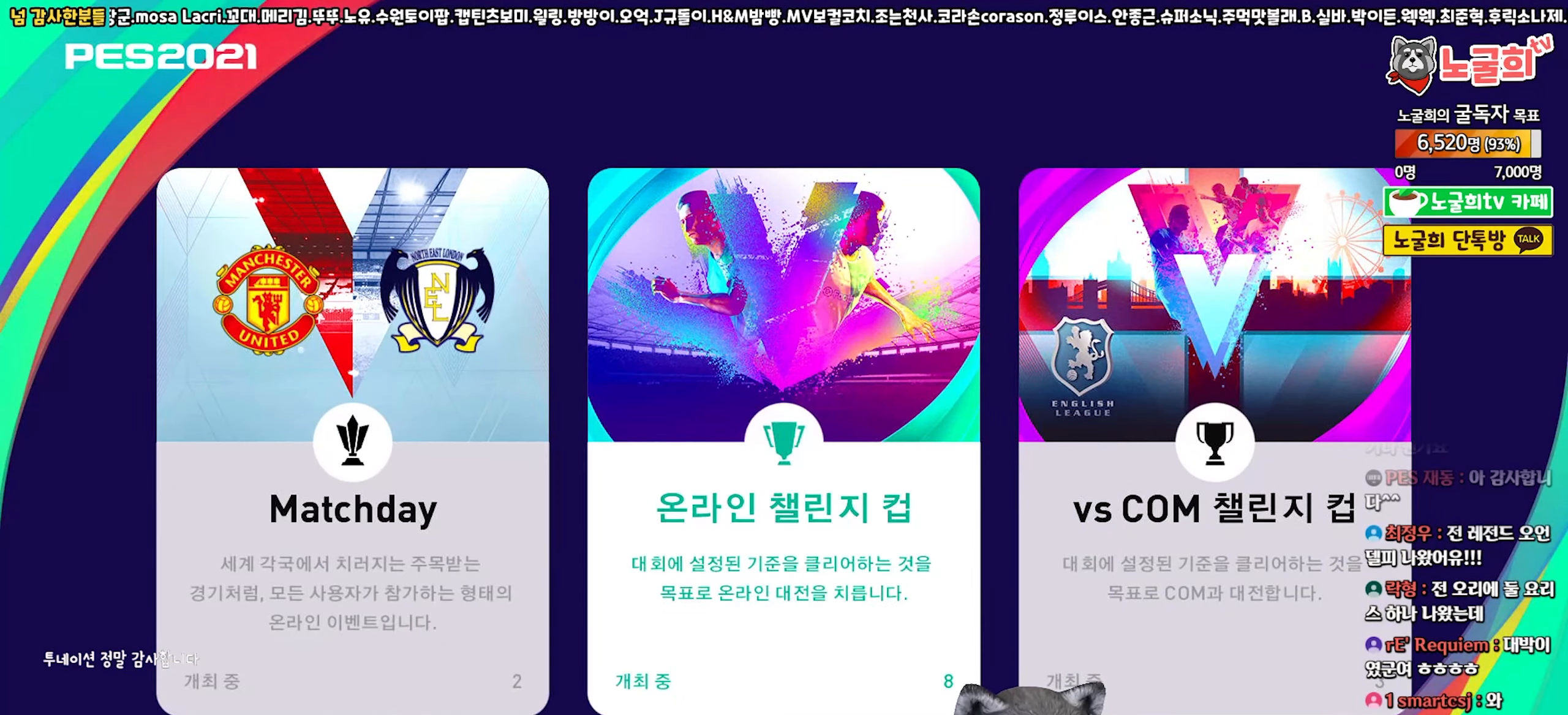
{"buttons": [], "left_stick": "center", "right_stick": "center", "events": [[217, "DPAD_RIGHT", "down"], [300, "DPAD_RIGHT", "up"], [383, "CIRCLE", "down"], [467, "CIRCLE", "up"]]}
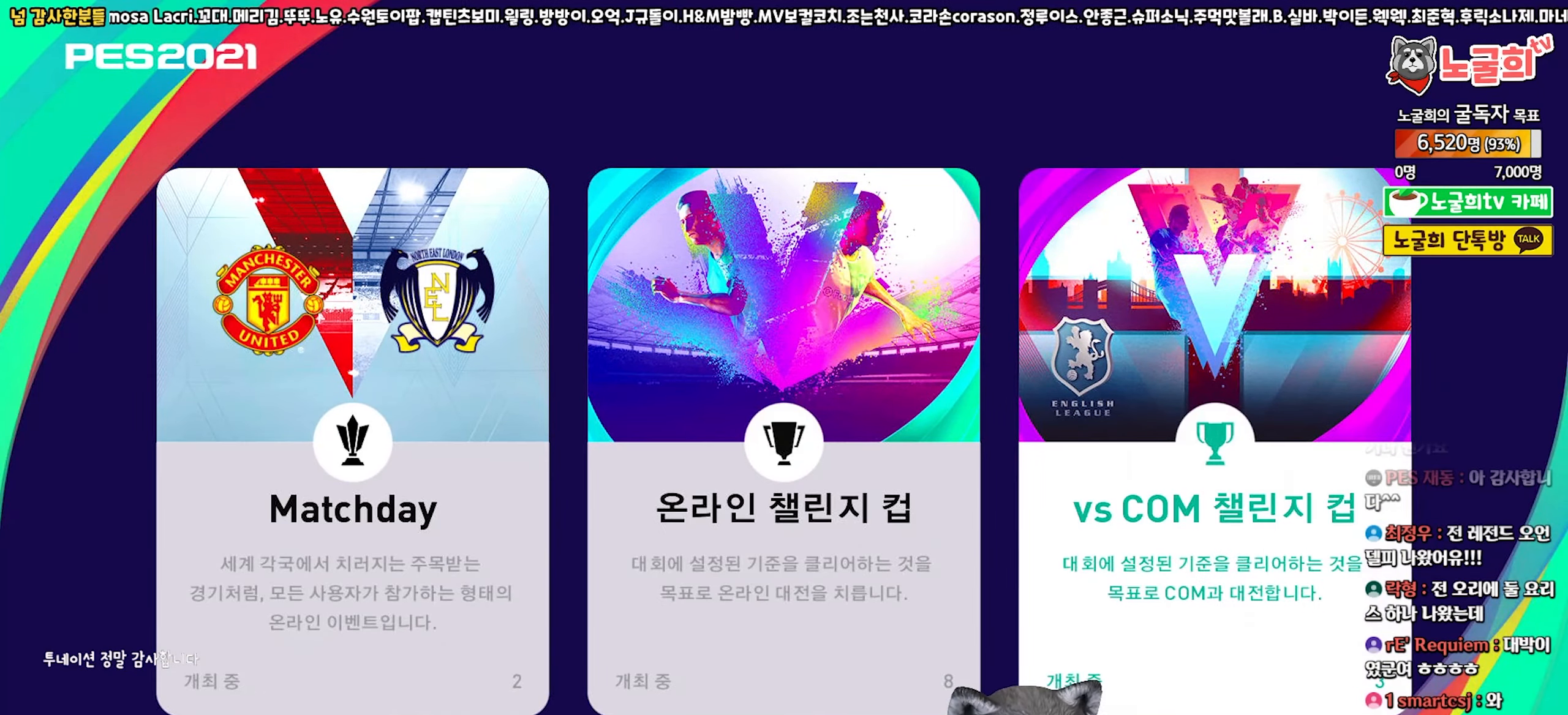
{"buttons": [], "left_stick": "center", "right_stick": "center", "events": []}
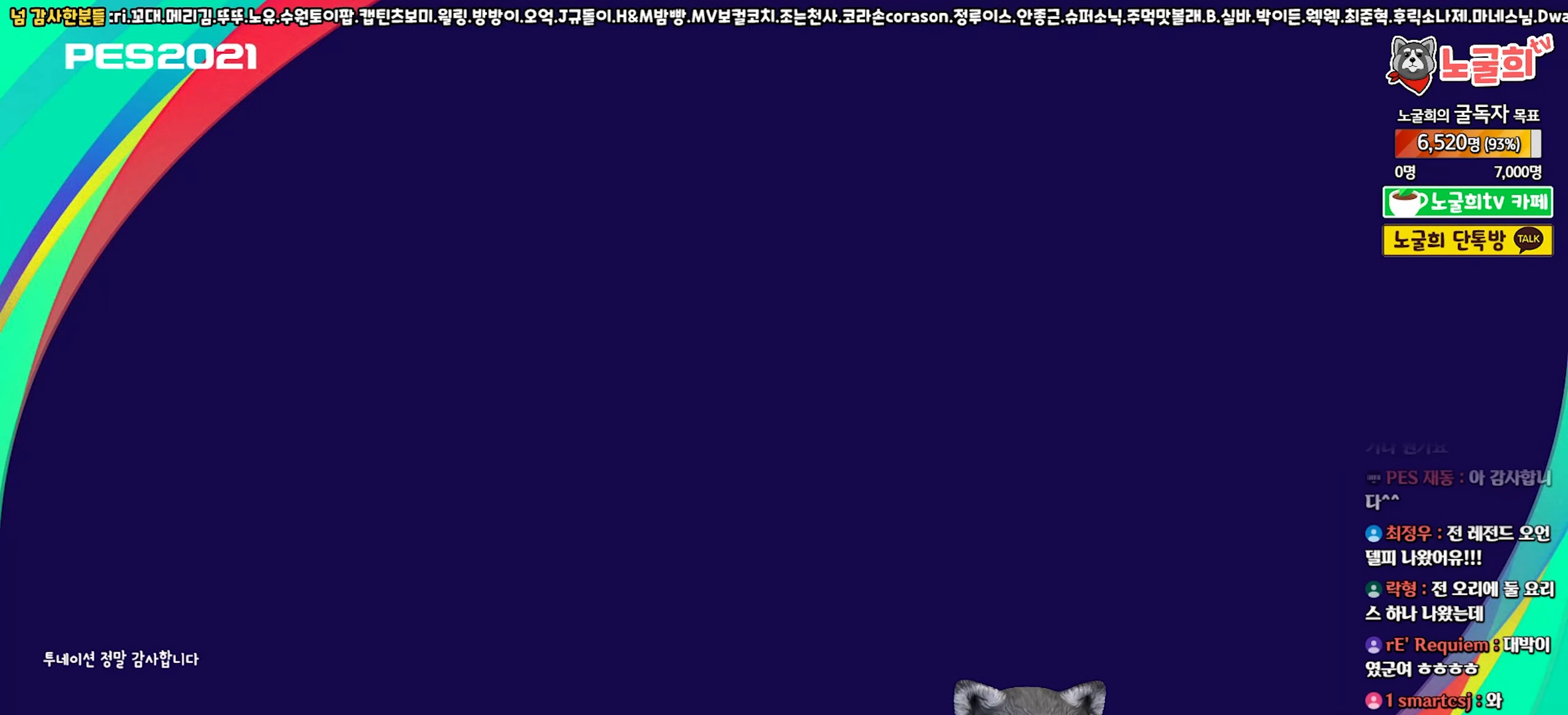
{"buttons": [], "left_stick": "center", "right_stick": "center", "events": []}
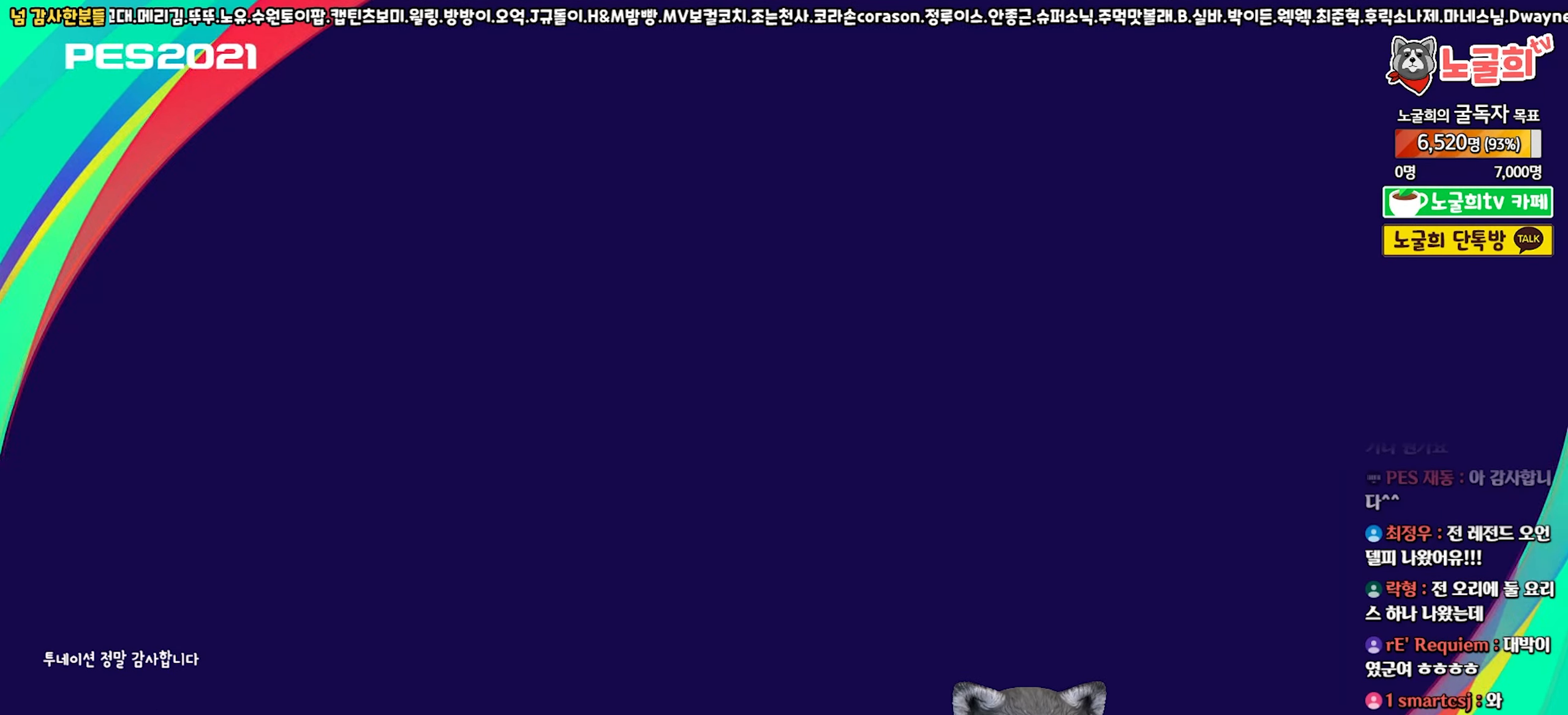
{"buttons": [], "left_stick": "center", "right_stick": "center", "events": []}